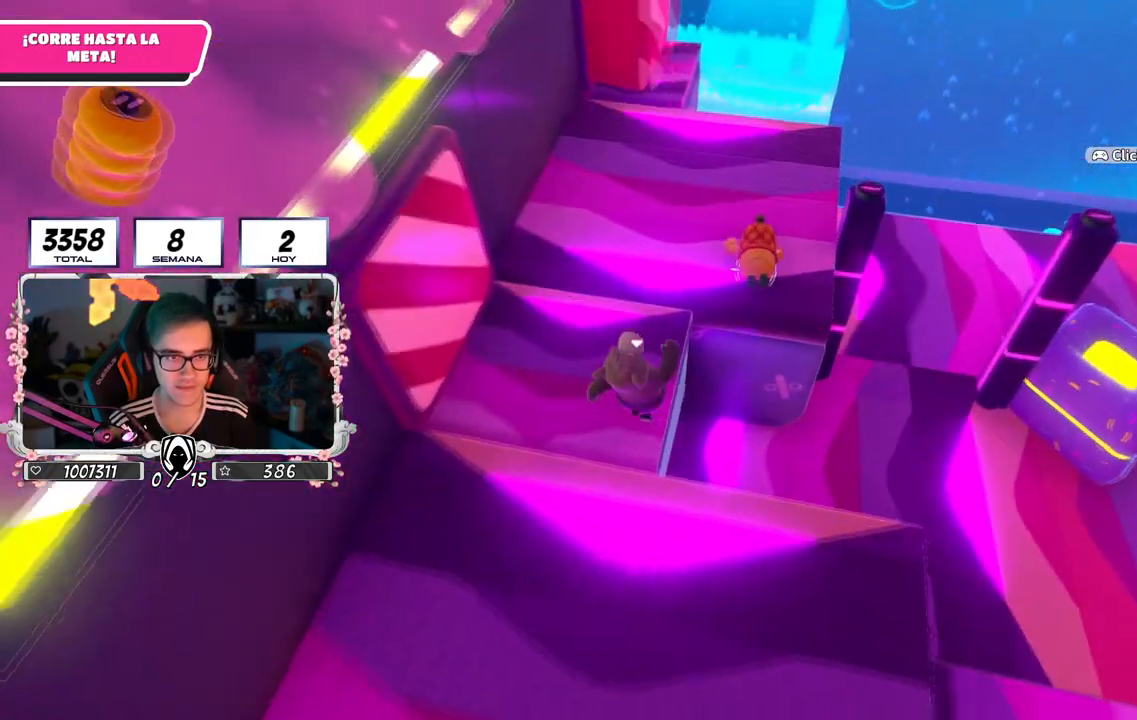
Gameplay with a controller (PlayStation layout); each line is a JSON object with the inputs held at the frame after it (dt_ms = milliseconds from this image to that frame). "events" lists button and stick changes between this image and that frame as [ms after this image, input, new state], when the widget could be followed in between.
{"dt_ms": 501, "buttons": [], "left_stick": "up", "right_stick": "center", "events": [[67, "right_stick", "down"], [167, "right_stick", "center"], [250, "CROSS", "down"], [501, "CROSS", "up"]]}
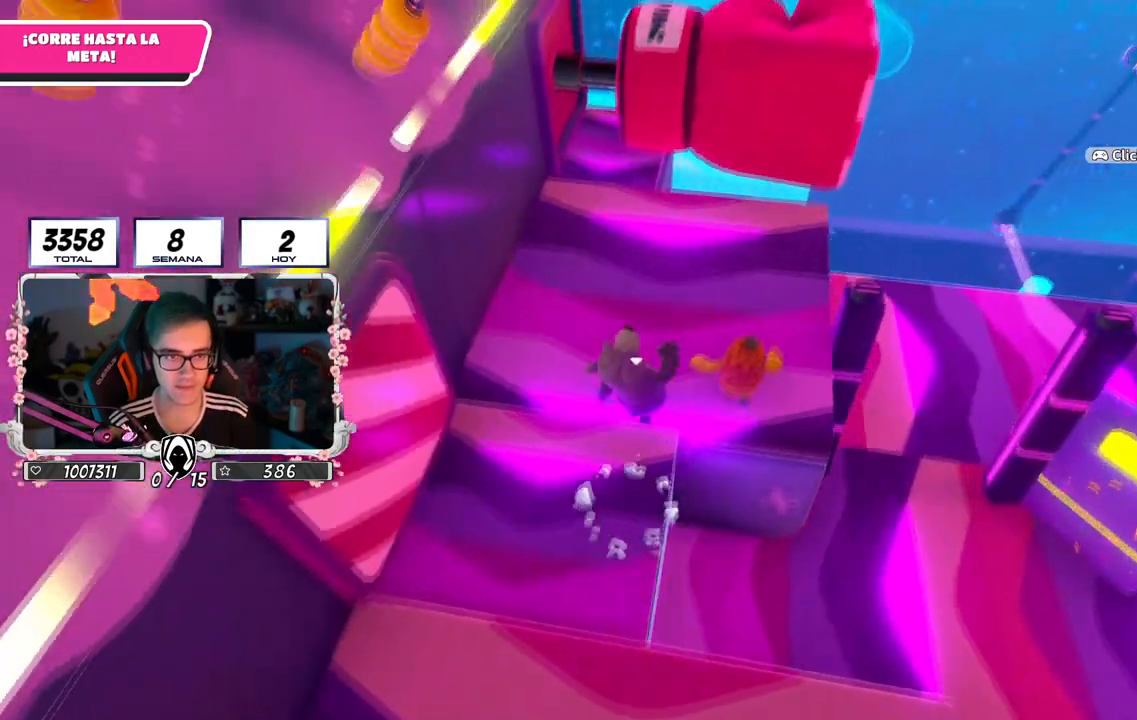
{"dt_ms": 500, "buttons": ["L3"], "left_stick": "up", "right_stick": "center", "events": [[50, "L3", "down"], [116, "right_stick", "up"], [483, "right_stick", "center"]]}
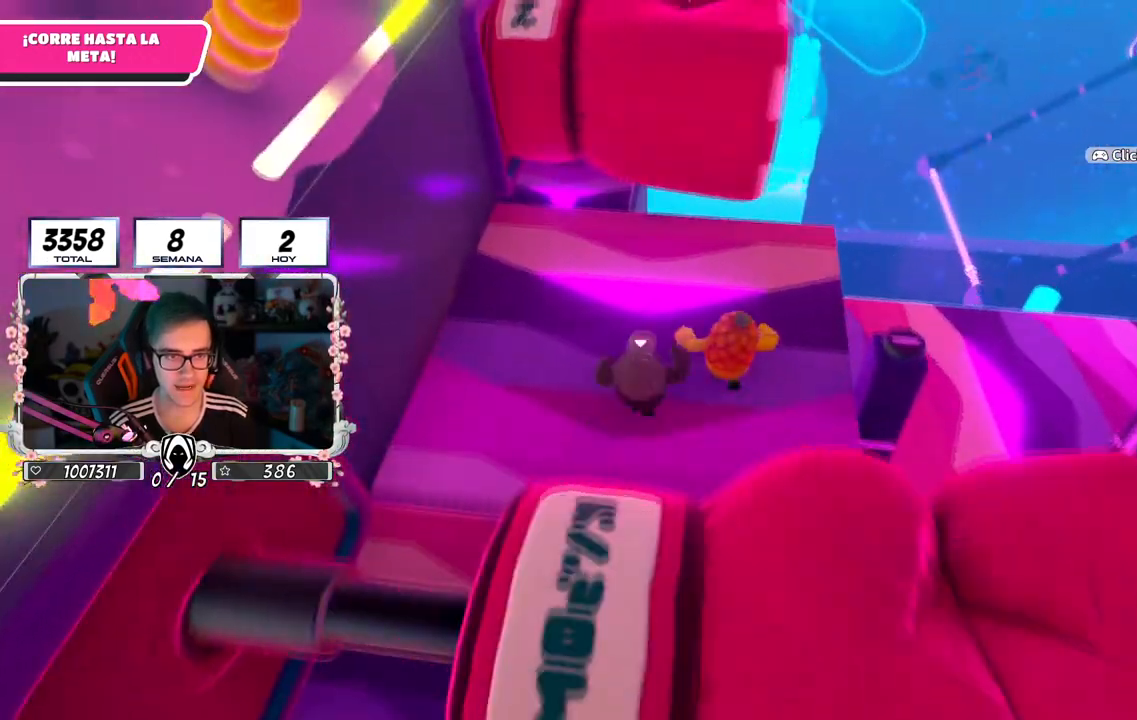
{"dt_ms": 501, "buttons": [], "left_stick": "up", "right_stick": "center", "events": [[67, "L3", "up"], [134, "right_stick", "down"], [167, "L3", "down"], [317, "right_stick", "center"], [417, "L3", "up"]]}
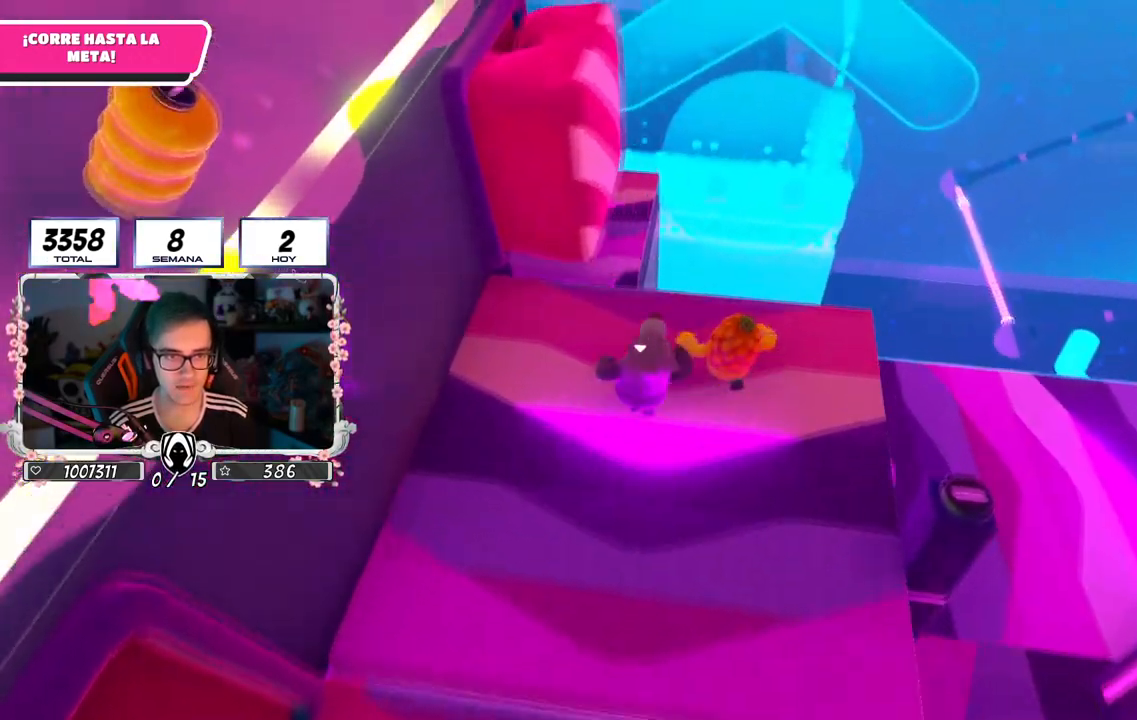
{"dt_ms": 500, "buttons": ["CROSS"], "left_stick": "up", "right_stick": "center", "events": [[367, "CROSS", "down"]]}
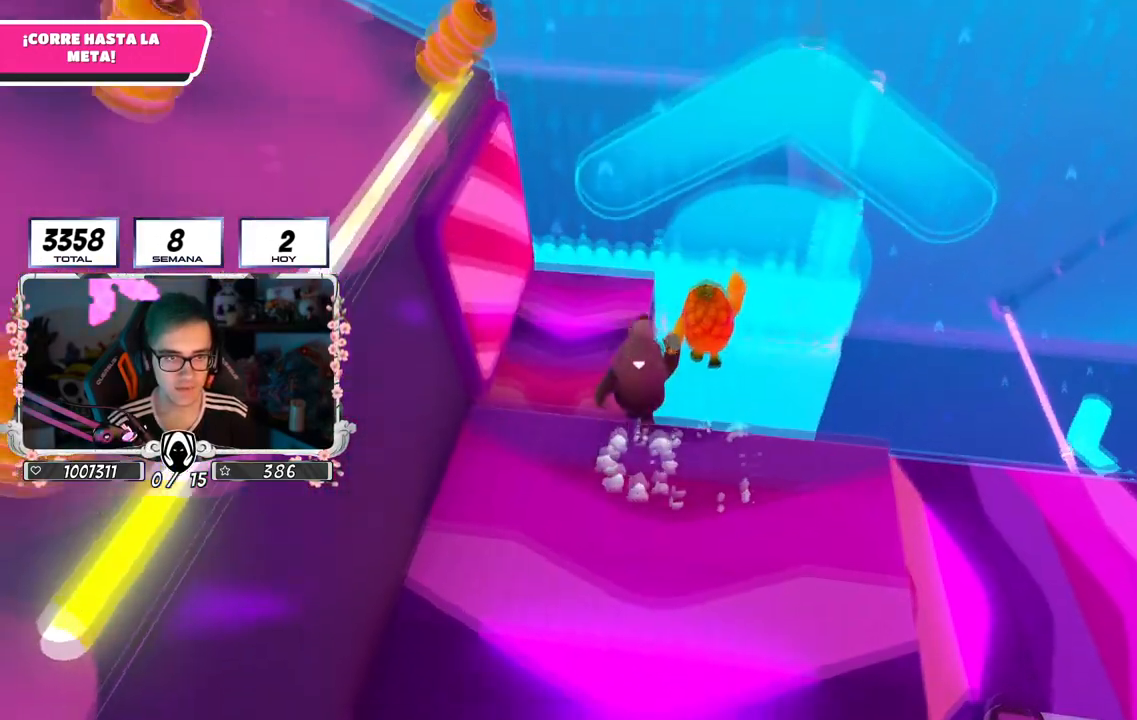
{"dt_ms": 501, "buttons": ["L3"], "left_stick": "up-left", "right_stick": "up-left", "events": [[83, "CROSS", "up"], [150, "SQUARE", "down"], [184, "L3", "down"], [250, "left_stick", "up-left"], [317, "SQUARE", "up"], [434, "right_stick", "up-left"]]}
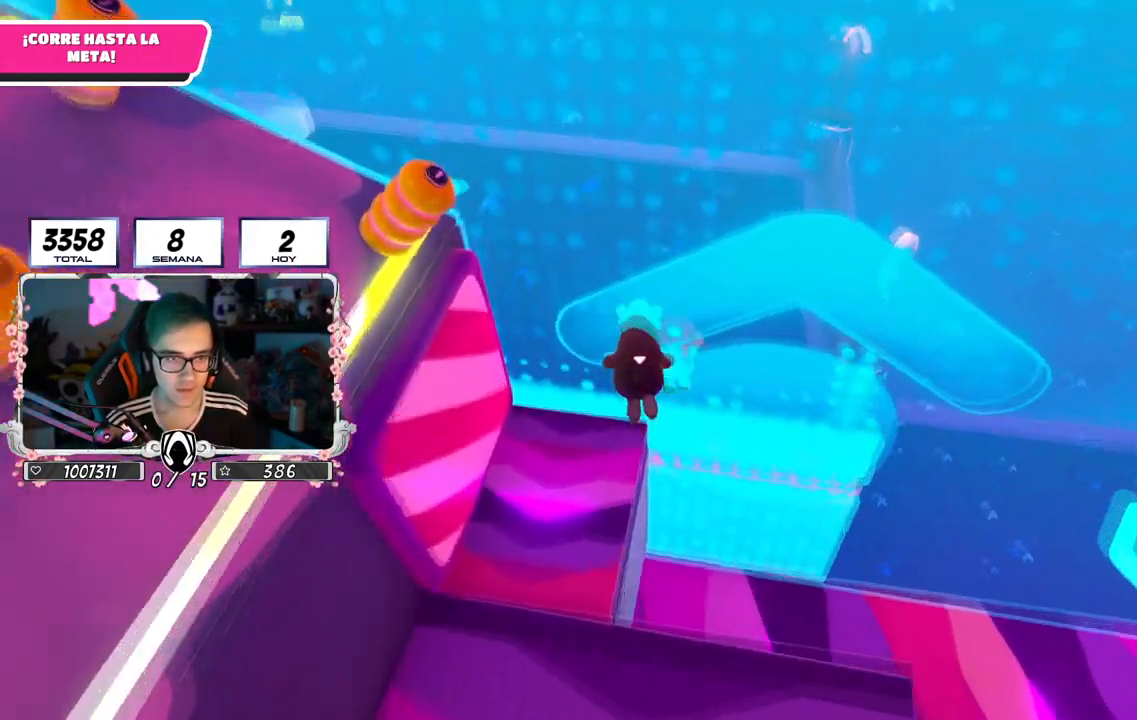
{"dt_ms": 500, "buttons": [], "left_stick": "up", "right_stick": "left", "events": [[267, "L3", "up"], [267, "left_stick", "up"], [483, "right_stick", "left"]]}
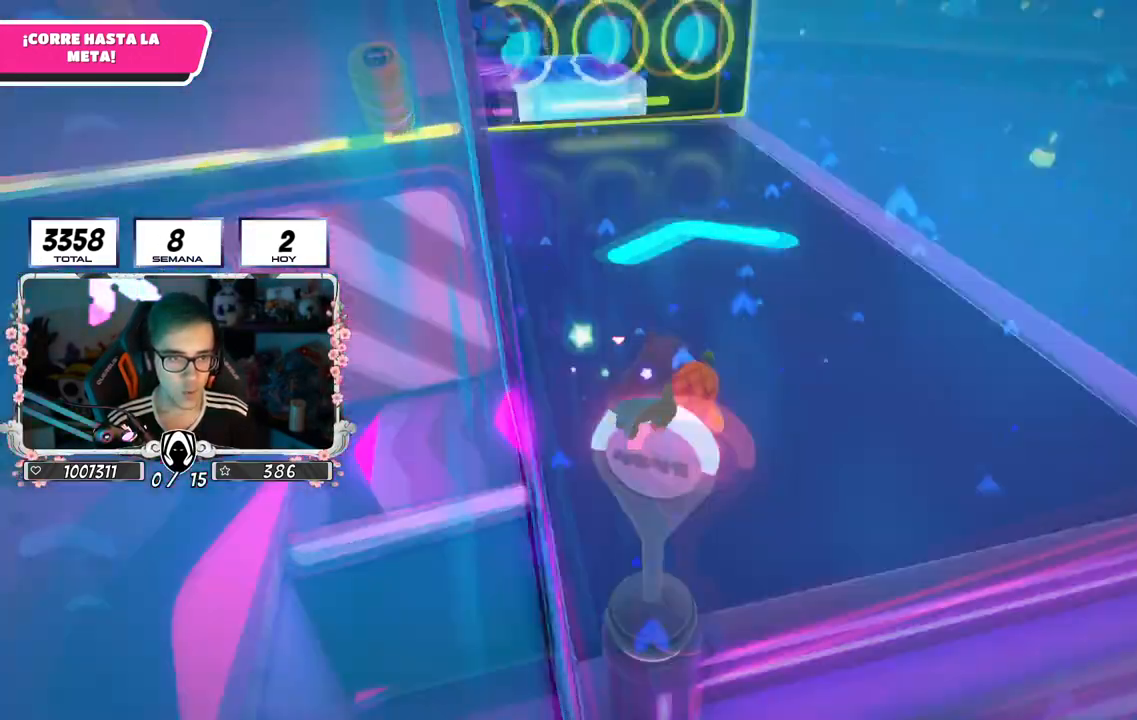
{"dt_ms": 501, "buttons": [], "left_stick": "up", "right_stick": "center", "events": [[17, "right_stick", "down-left"], [184, "right_stick", "center"], [284, "CROSS", "down"], [484, "CROSS", "up"]]}
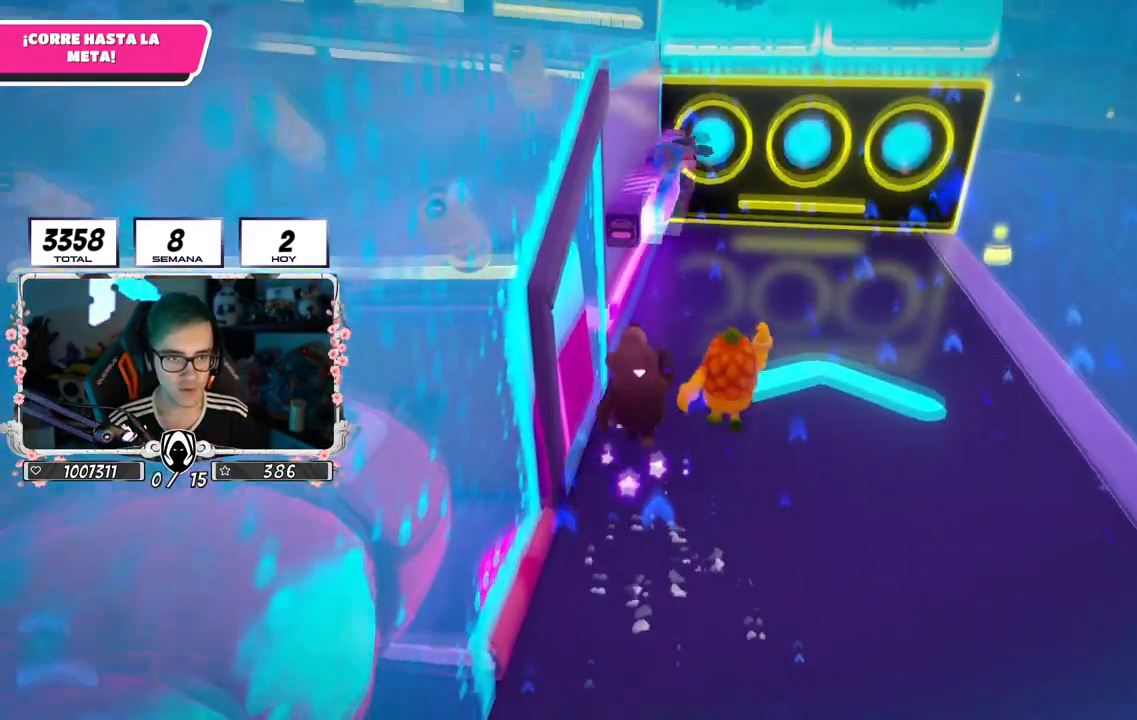
{"dt_ms": 500, "buttons": [], "left_stick": "up-left", "right_stick": "center", "events": [[150, "right_stick", "down"], [283, "right_stick", "center"], [483, "left_stick", "up-left"]]}
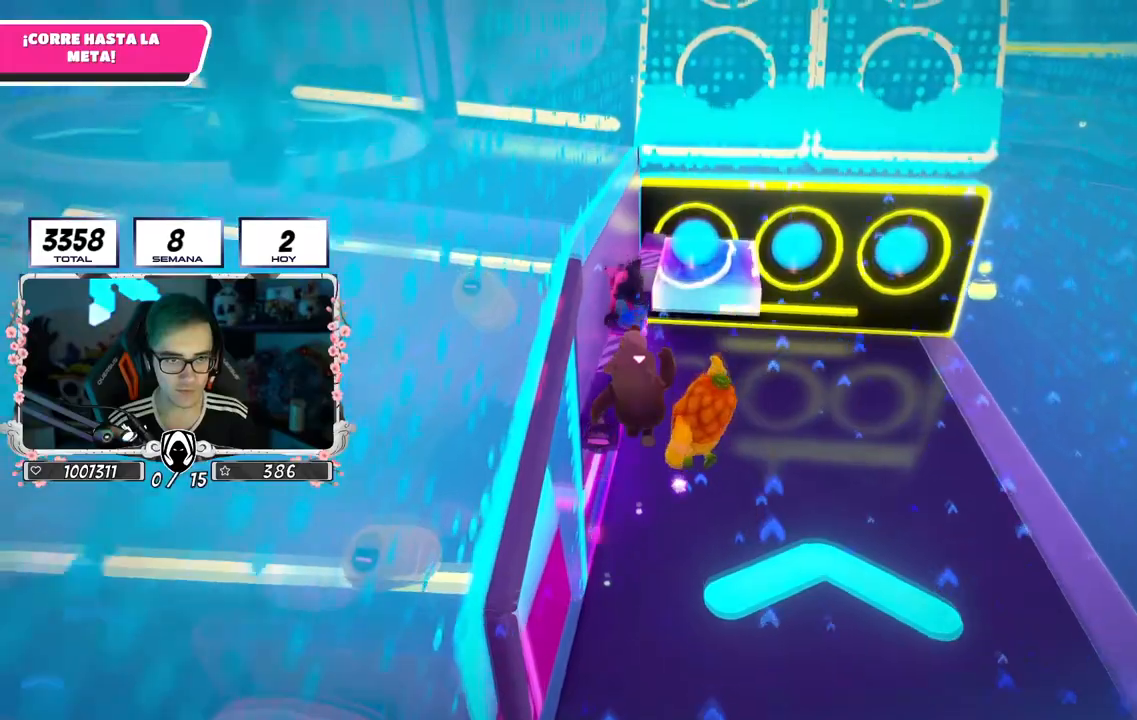
{"dt_ms": 501, "buttons": [], "left_stick": "center", "right_stick": "down-left", "events": [[83, "left_stick", "left"], [184, "left_stick", "center"], [267, "left_stick", "up-right"], [334, "right_stick", "down-left"], [417, "left_stick", "left"], [501, "left_stick", "center"]]}
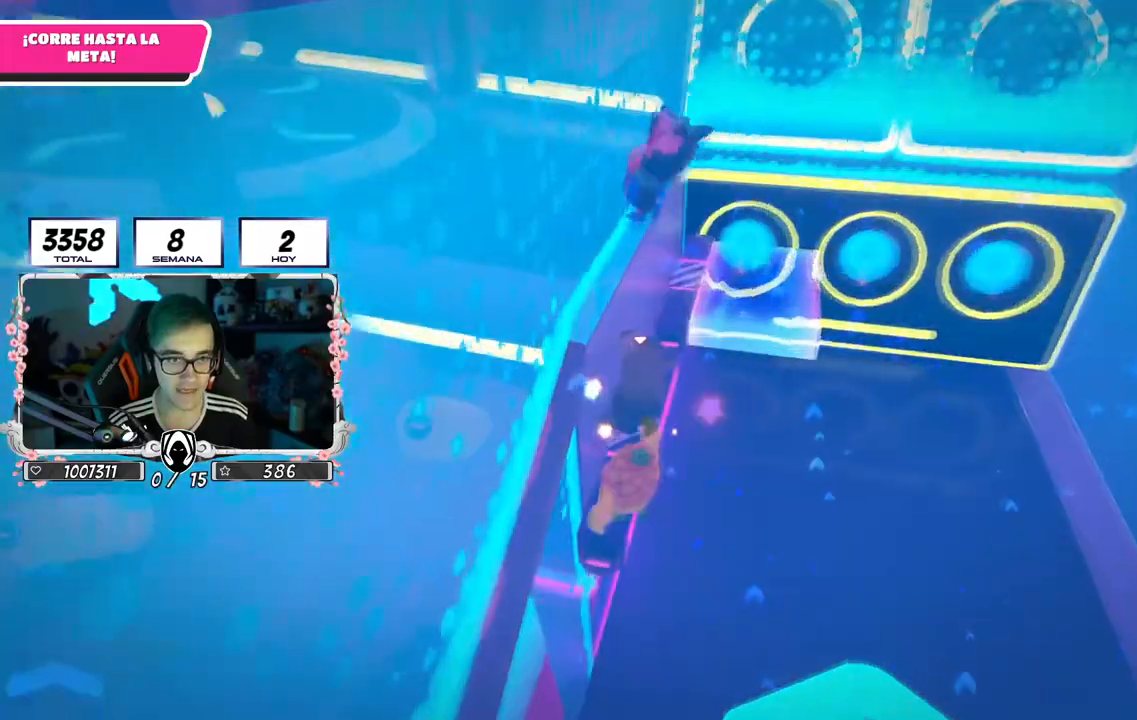
{"dt_ms": 500, "buttons": ["CROSS"], "left_stick": "up-left", "right_stick": "center", "events": [[16, "right_stick", "center"], [183, "left_stick", "up"], [333, "left_stick", "center"], [367, "CROSS", "down"], [383, "left_stick", "up-left"]]}
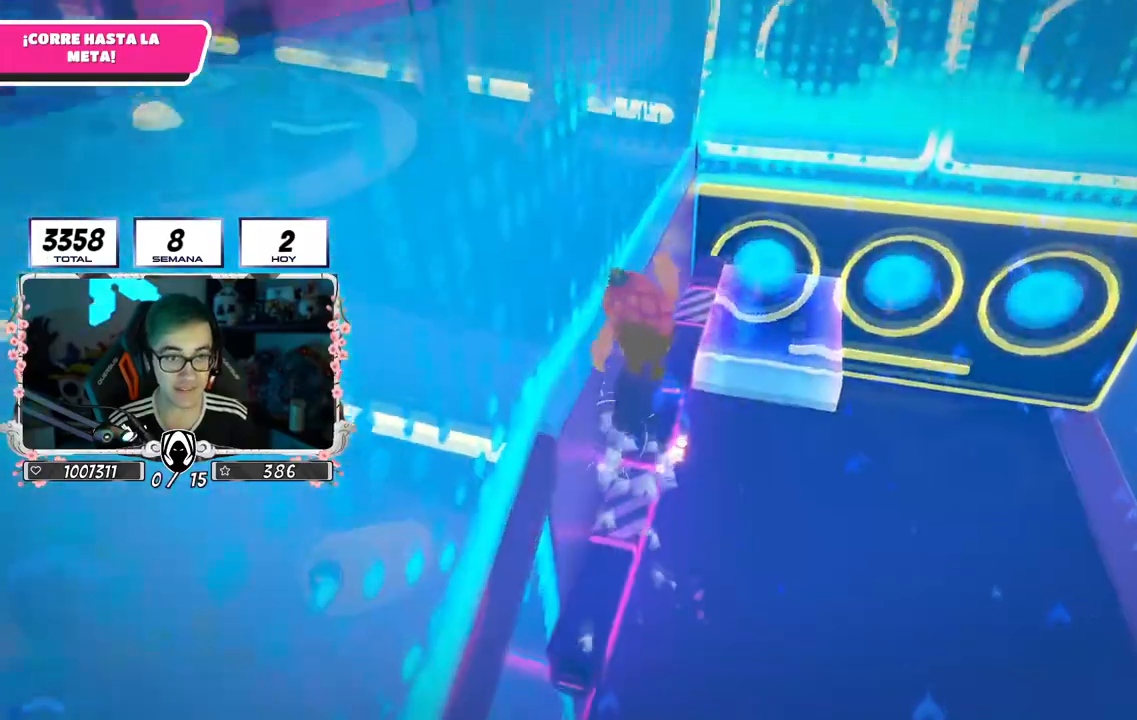
{"dt_ms": 501, "buttons": ["CROSS", "L1"], "left_stick": "up-left", "right_stick": "down-left", "events": [[234, "right_stick", "left"], [434, "right_stick", "down-left"], [451, "L1", "down"]]}
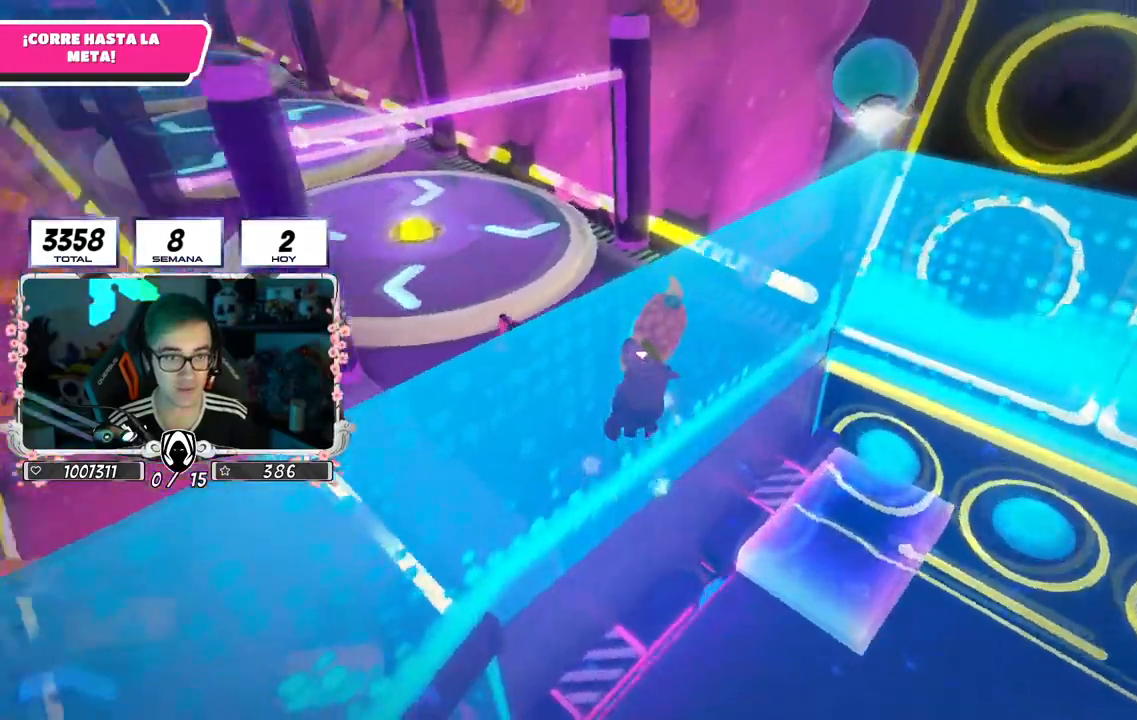
{"dt_ms": 500, "buttons": ["CROSS"], "left_stick": "up-left", "right_stick": "center", "events": [[500, "L1", "up"], [500, "right_stick", "center"]]}
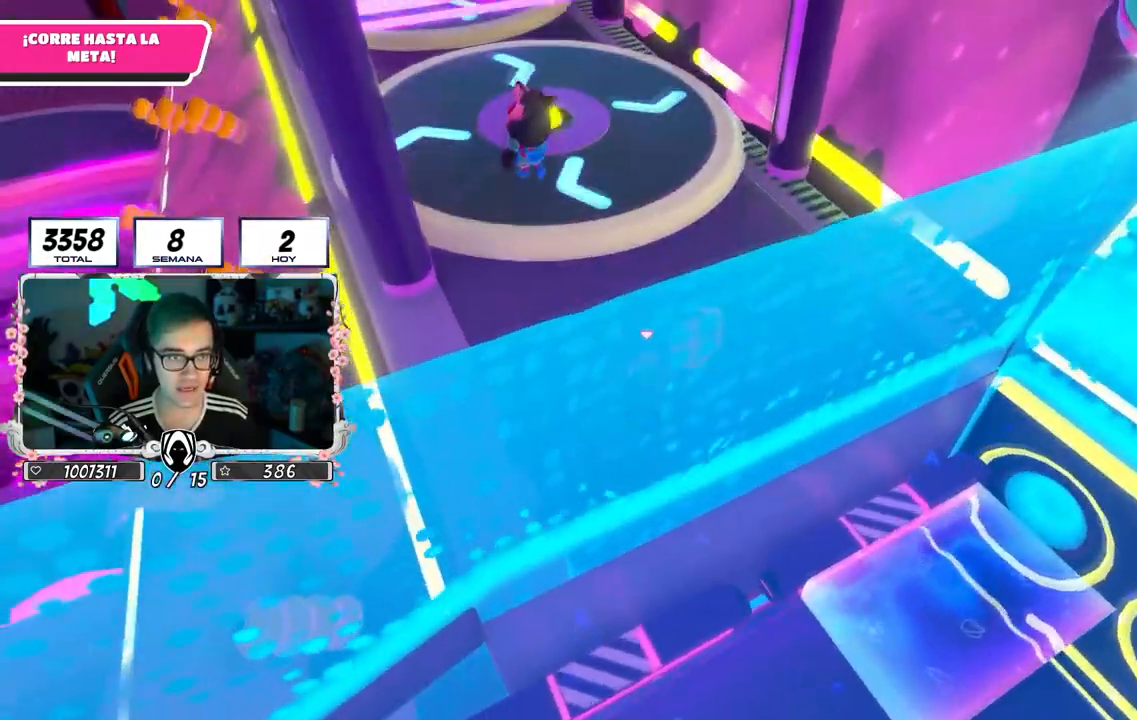
{"dt_ms": 501, "buttons": ["CROSS"], "left_stick": "up-left", "right_stick": "center", "events": [[67, "L1", "down"], [417, "L1", "up"]]}
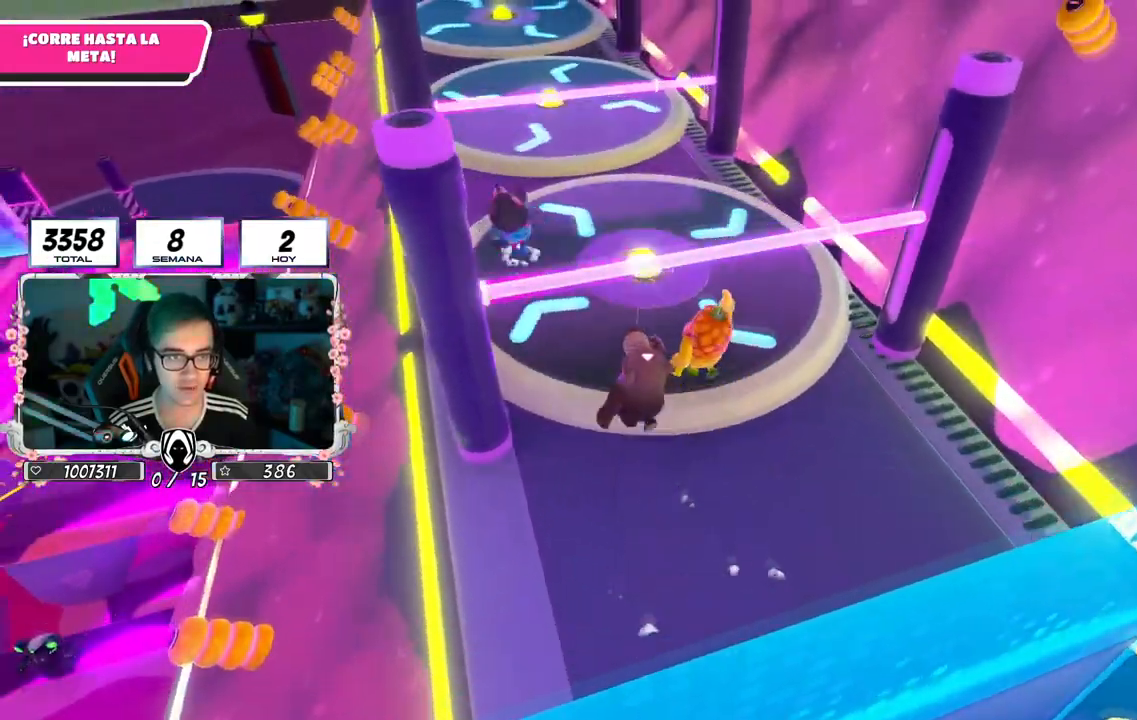
{"dt_ms": 500, "buttons": ["CROSS"], "left_stick": "up", "right_stick": "center", "events": [[116, "left_stick", "up"]]}
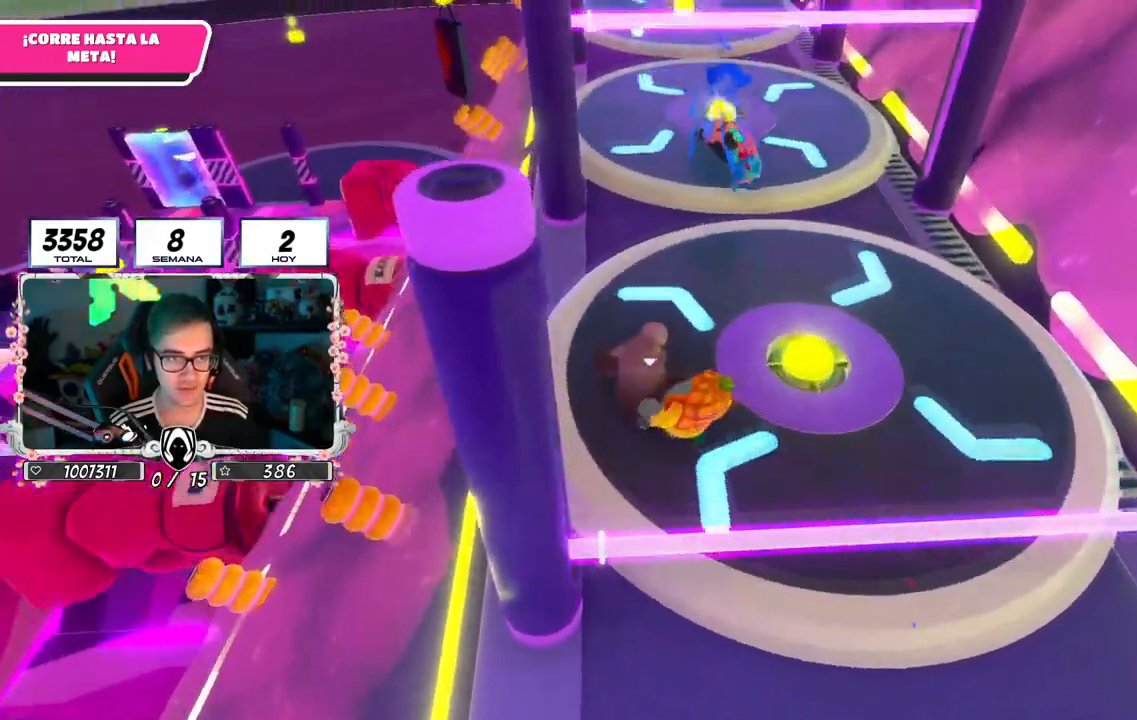
{"dt_ms": 501, "buttons": ["CROSS"], "left_stick": "up", "right_stick": "center", "events": []}
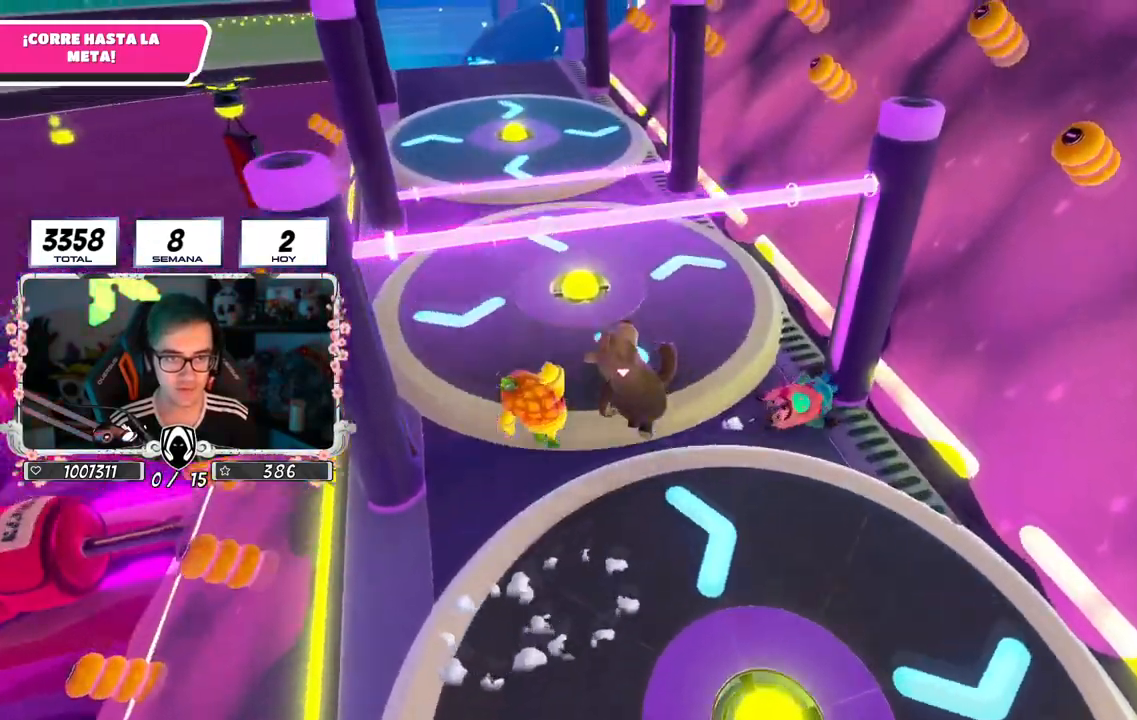
{"dt_ms": 500, "buttons": ["CROSS"], "left_stick": "left", "right_stick": "center", "events": [[133, "left_stick", "left"], [166, "right_stick", "left"], [250, "CROSS", "up"], [250, "left_stick", "up"], [283, "right_stick", "center"], [350, "CROSS", "down"], [450, "left_stick", "center"], [500, "left_stick", "left"]]}
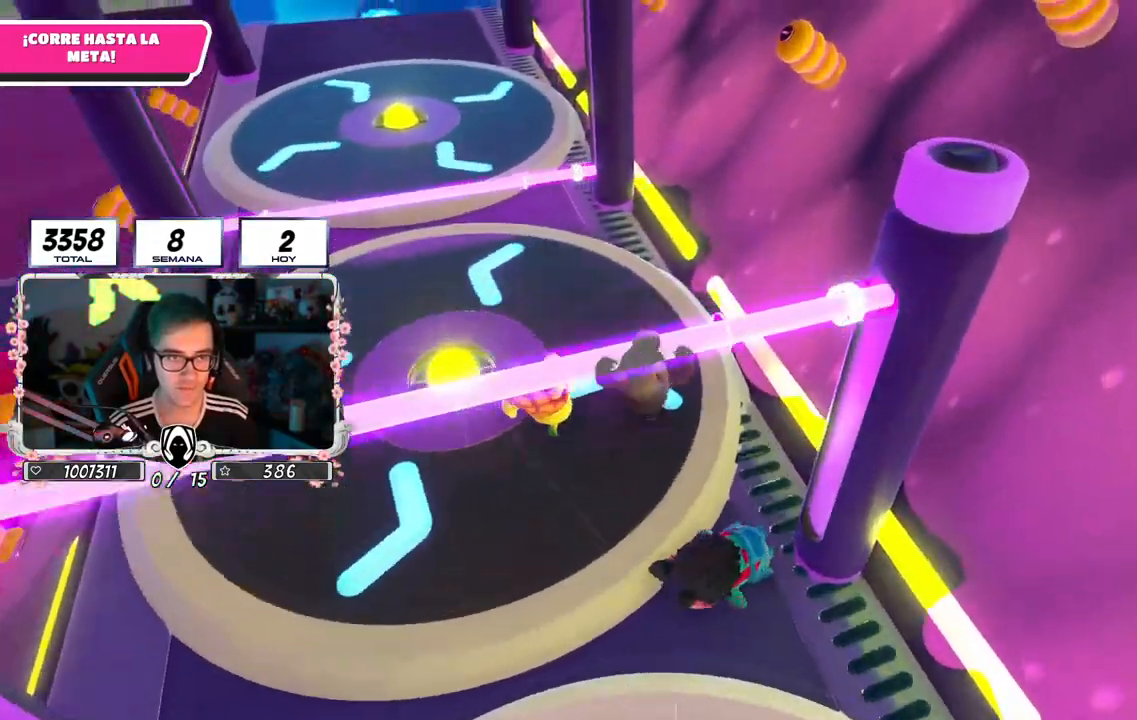
{"dt_ms": 984, "buttons": [], "left_stick": "left", "right_stick": "center"}
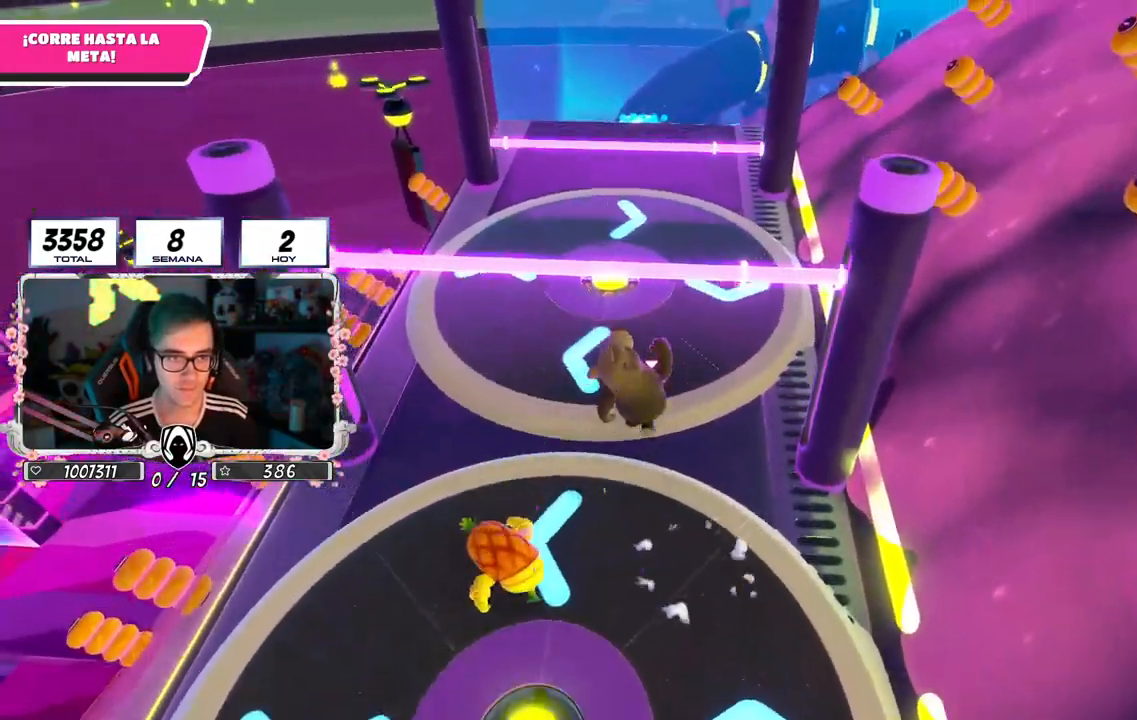
{"dt_ms": 501, "buttons": [], "left_stick": "up", "right_stick": "down-right", "events": [[100, "left_stick", "up"], [367, "right_stick", "down-right"]]}
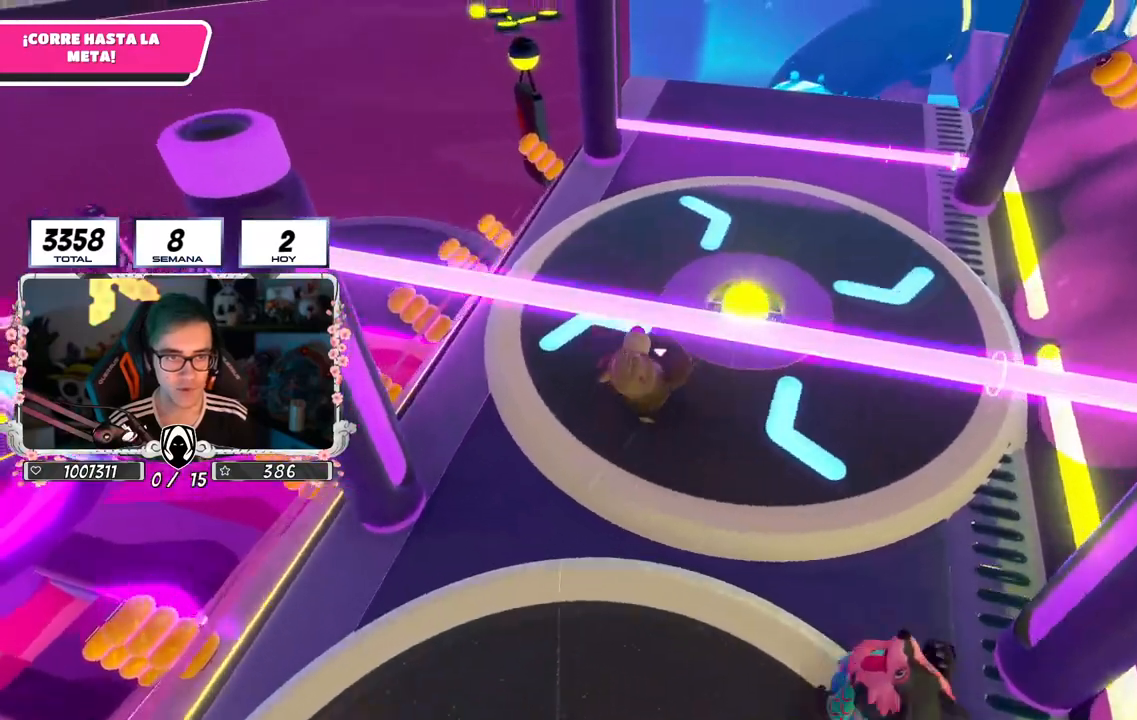
{"dt_ms": 500, "buttons": [], "left_stick": "up-right", "right_stick": "center", "events": [[183, "right_stick", "center"], [400, "CROSS", "down"], [500, "CROSS", "up"], [500, "left_stick", "up-right"]]}
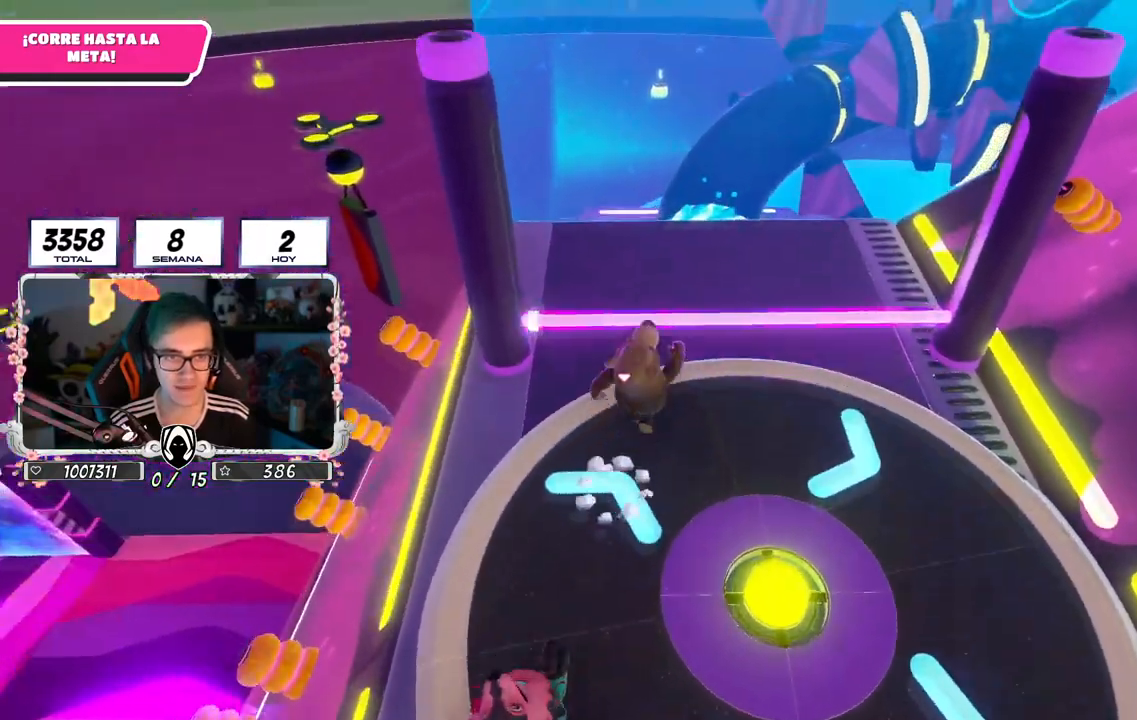
{"dt_ms": 501, "buttons": [], "left_stick": "up", "right_stick": "up-right", "events": [[117, "right_stick", "right"], [267, "right_stick", "up-right"], [284, "left_stick", "up"]]}
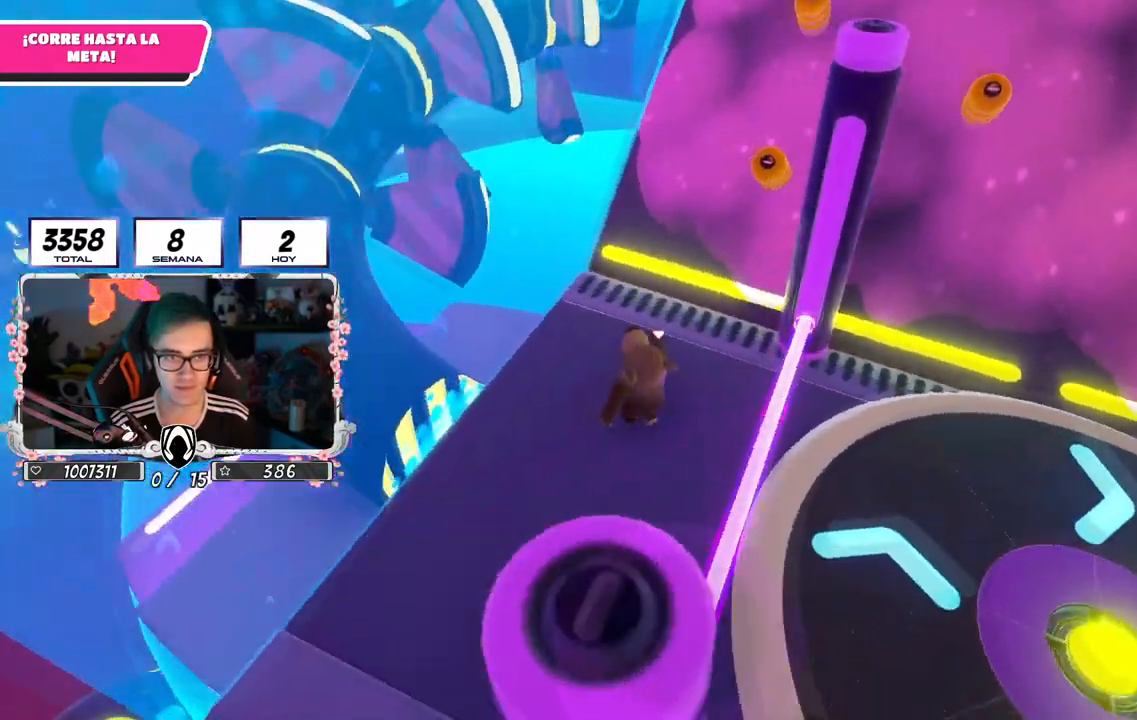
{"dt_ms": 500, "buttons": [], "left_stick": "up", "right_stick": "center", "events": [[83, "right_stick", "up"], [233, "right_stick", "right"], [367, "right_stick", "center"]]}
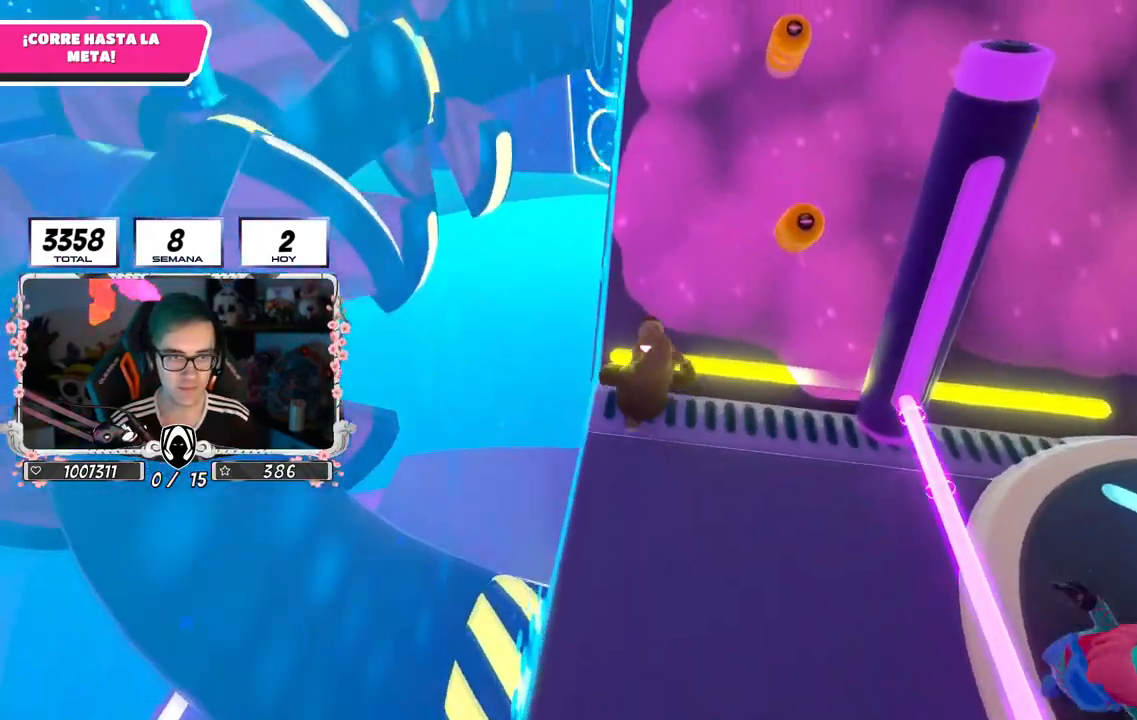
{"dt_ms": 501, "buttons": [], "left_stick": "up", "right_stick": "center", "events": [[67, "CROSS", "down"], [351, "CROSS", "up"]]}
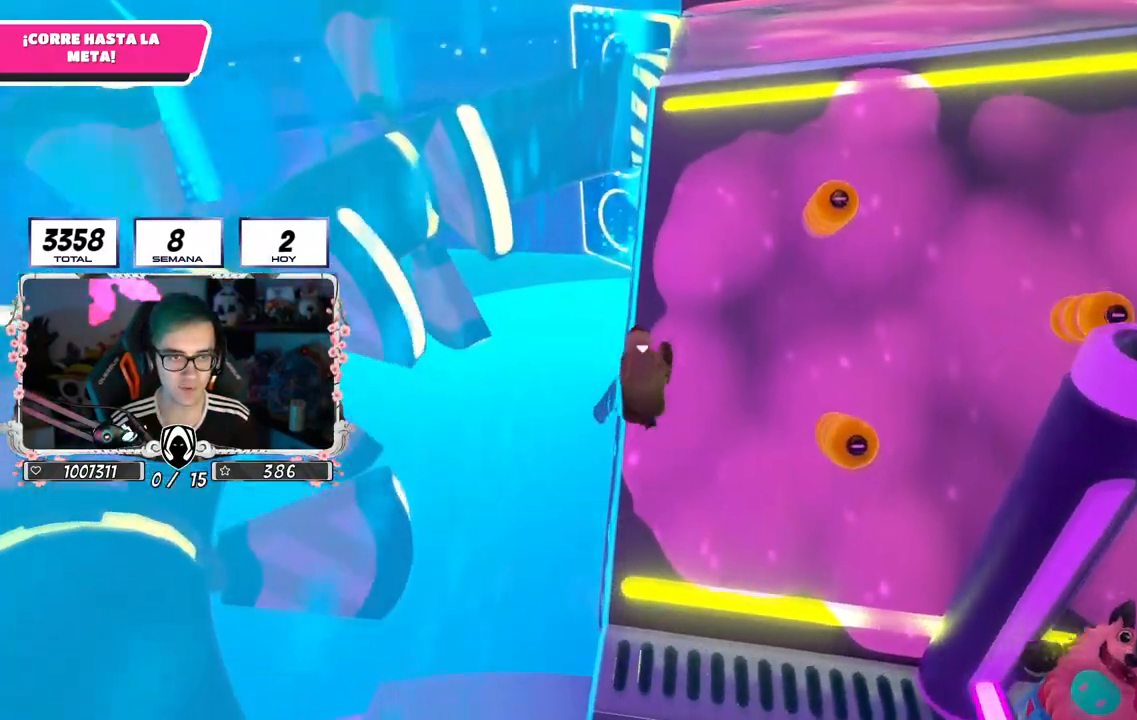
{"dt_ms": 500, "buttons": [], "left_stick": "up", "right_stick": "center", "events": [[183, "CROSS", "down"], [450, "CROSS", "up"]]}
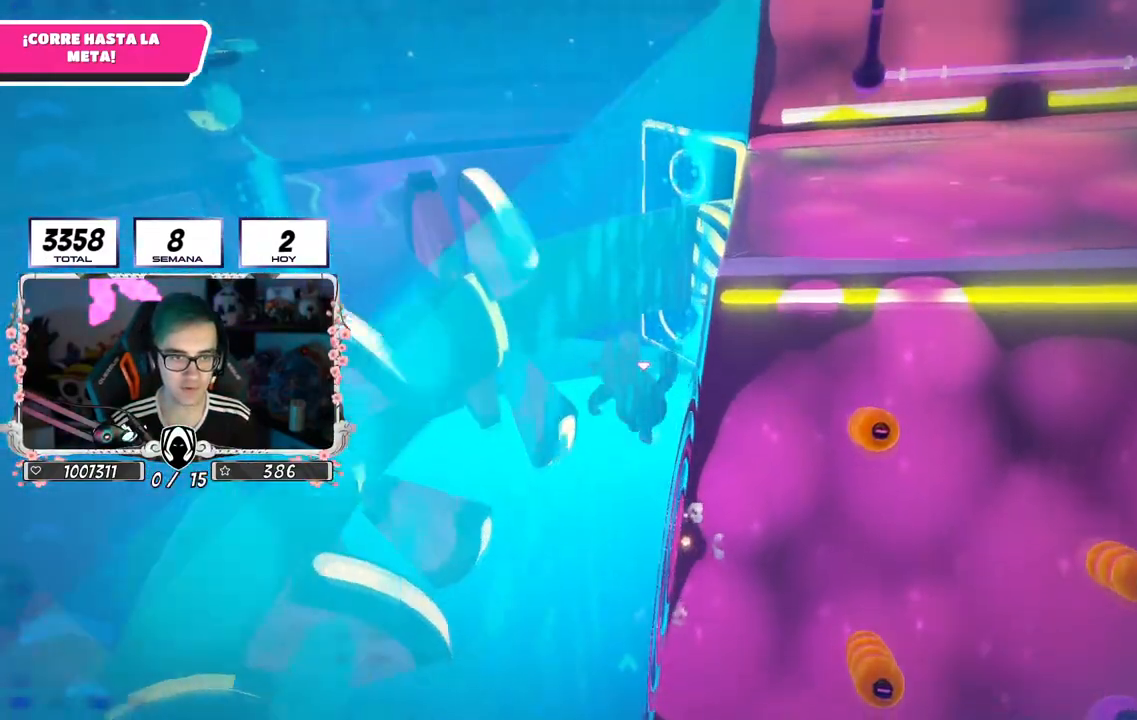
{"dt_ms": 501, "buttons": [], "left_stick": "up", "right_stick": "center", "events": [[67, "right_stick", "down-right"], [151, "right_stick", "right"], [251, "right_stick", "center"]]}
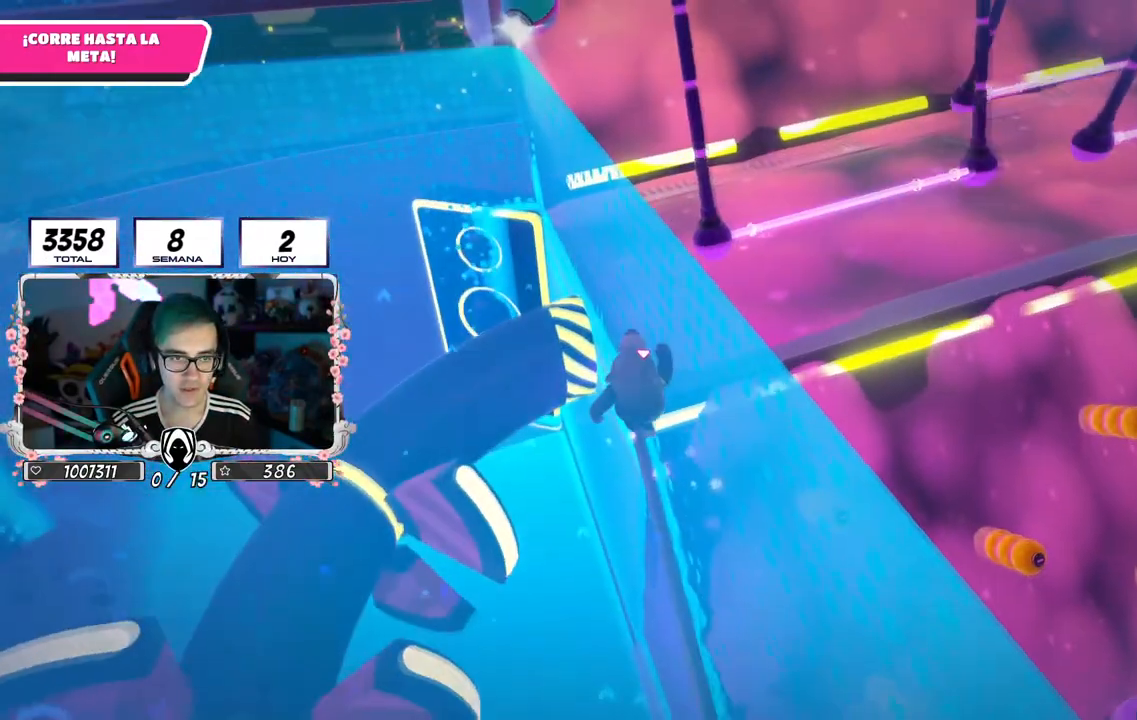
{"dt_ms": 500, "buttons": ["SQUARE"], "left_stick": "up", "right_stick": "center", "events": [[417, "SQUARE", "down"]]}
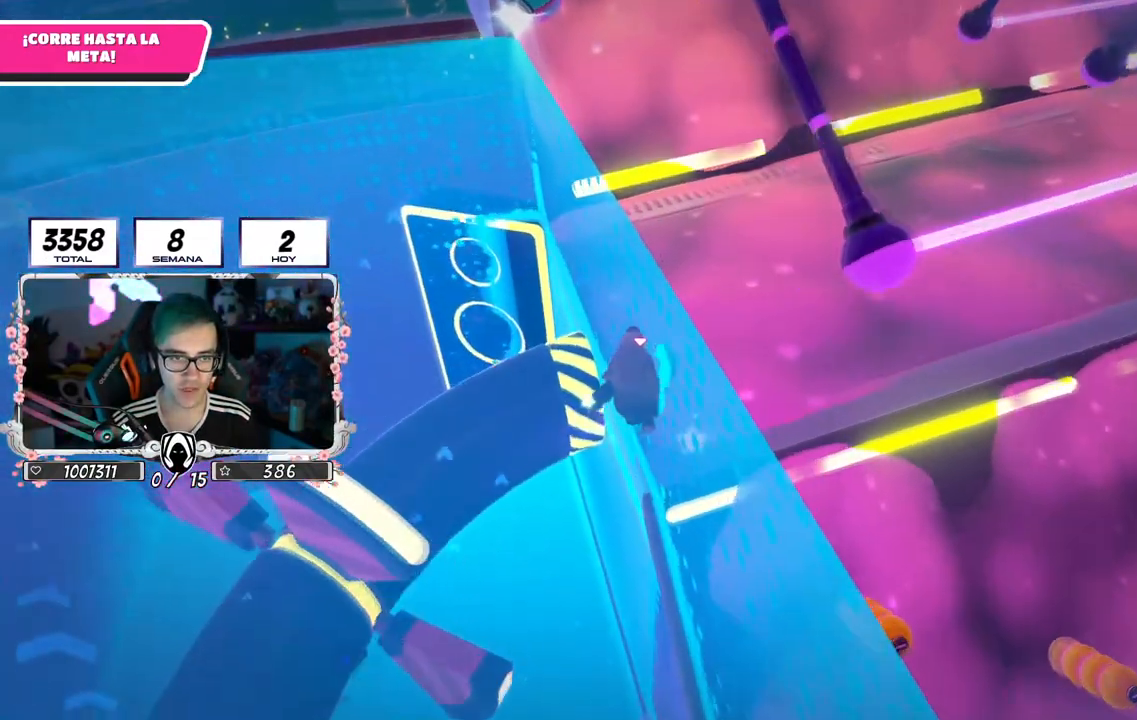
{"dt_ms": 501, "buttons": [], "left_stick": "down-right", "right_stick": "center", "events": [[100, "SQUARE", "up"], [384, "left_stick", "down-right"]]}
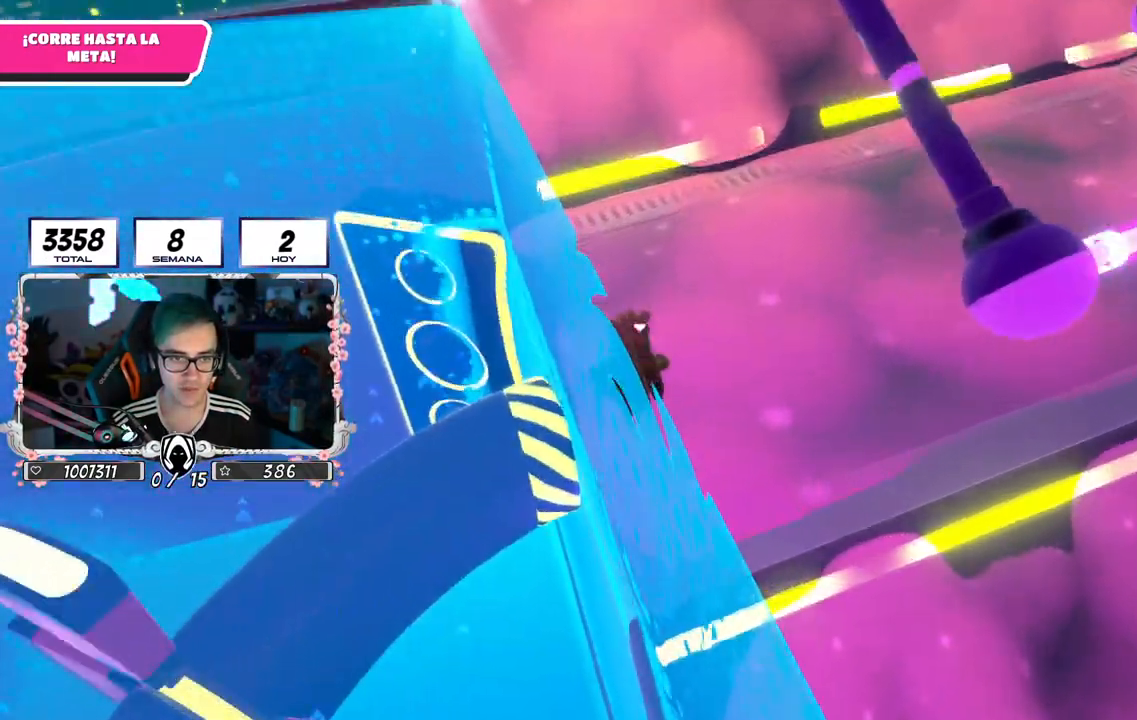
{"dt_ms": 500, "buttons": [], "left_stick": "up", "right_stick": "center", "events": [[50, "left_stick", "down-left"], [183, "left_stick", "up-left"], [384, "left_stick", "up"]]}
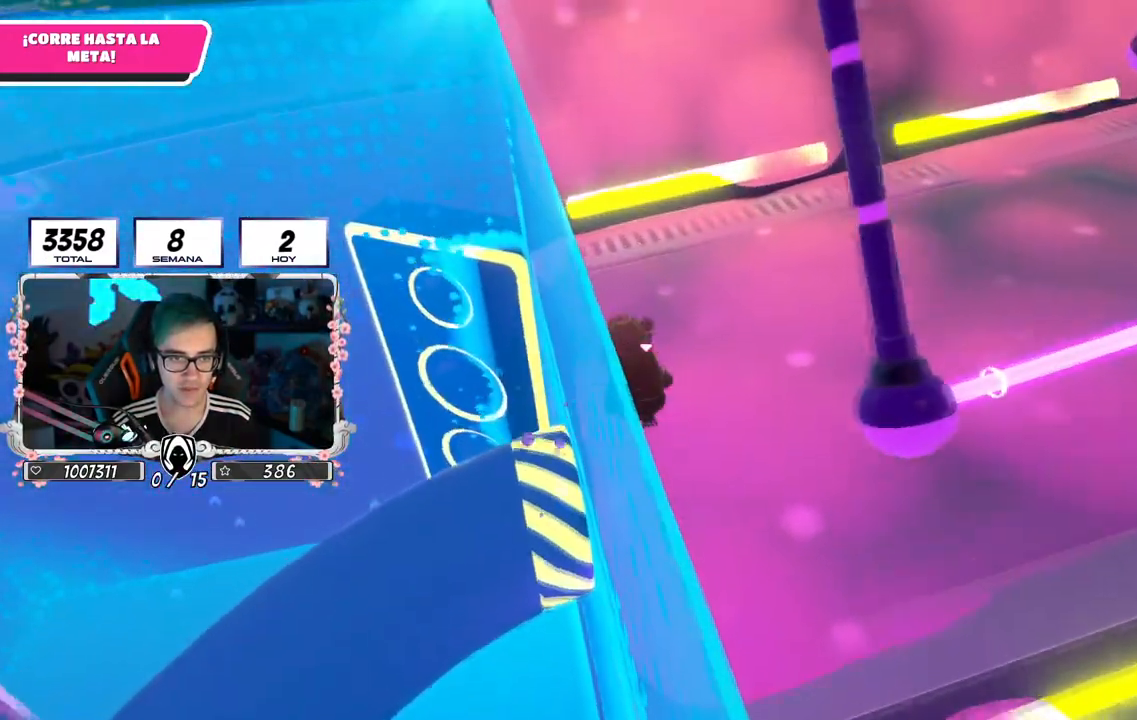
{"dt_ms": 501, "buttons": [], "left_stick": "up-right", "right_stick": "down-right", "events": [[117, "left_stick", "up-left"], [367, "left_stick", "center"], [484, "left_stick", "up-right"], [501, "right_stick", "down-right"]]}
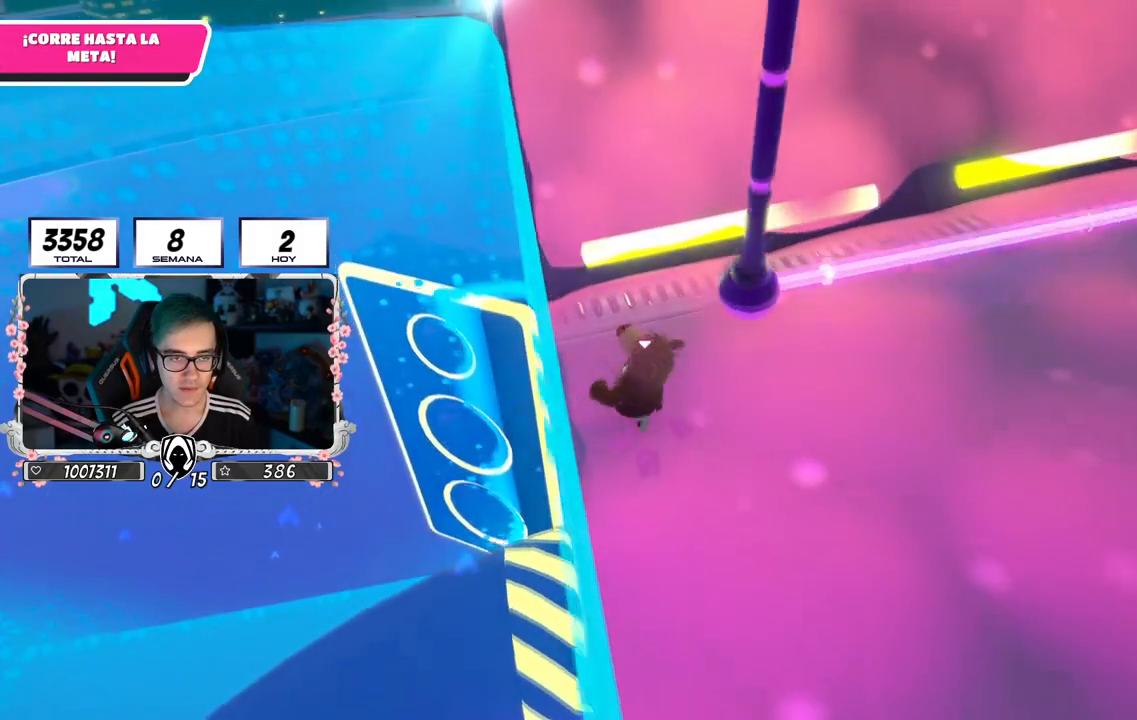
{"dt_ms": 500, "buttons": [], "left_stick": "up-left", "right_stick": "center"}